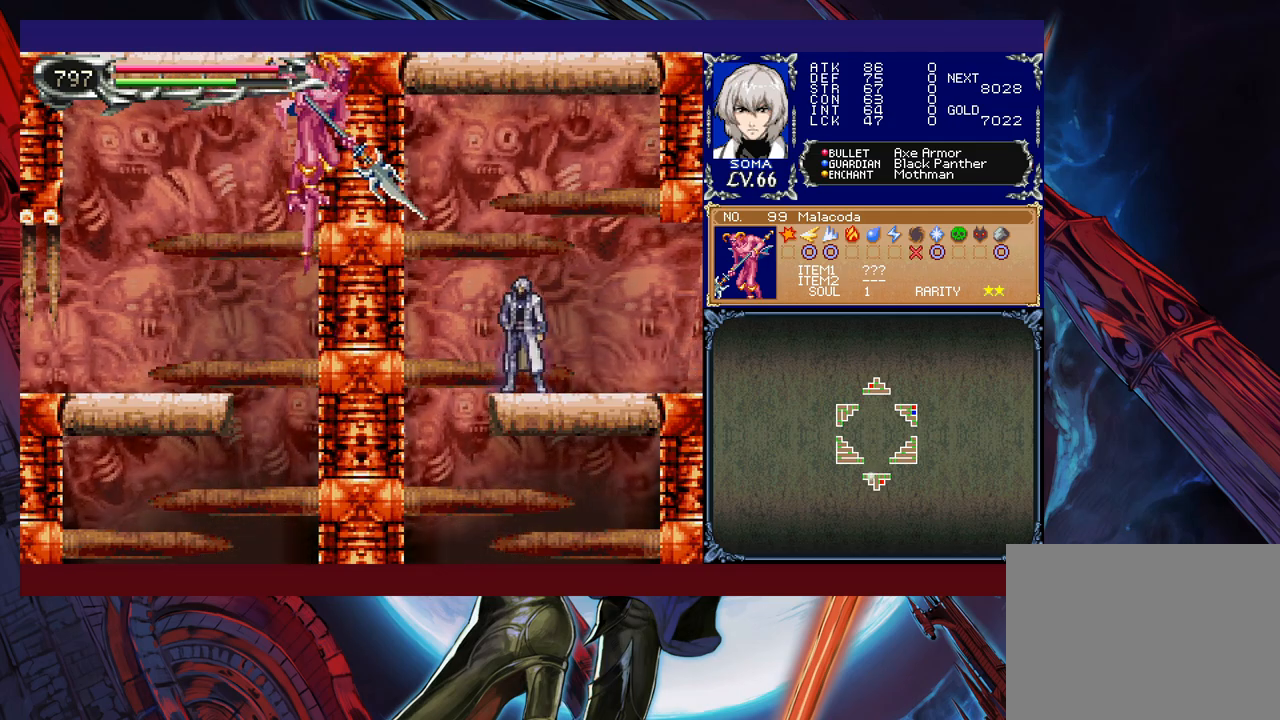
Gameplay with a controller (Xbox layout); each line is a JSON object with the inputs held at the frame after it. "events" lists button and stick changes between this image and that frame as [ms after this image, input, new state], when the widget could be followed in between. Not read: L2 R2 right_stick.
{"buttons": [], "left_stick": "up", "events": [[367, "left_stick", "left"], [467, "left_stick", "up"]]}
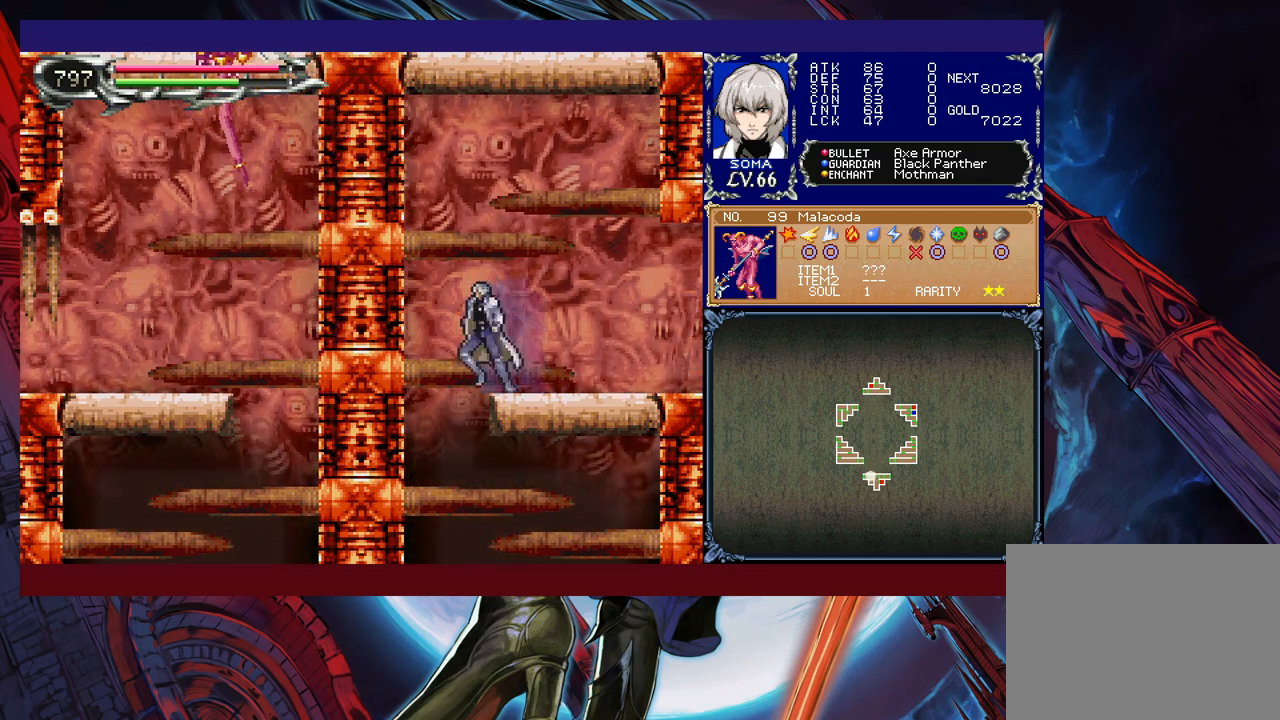
{"buttons": [], "left_stick": "center", "events": [[17, "A", "down"], [117, "A", "up"], [133, "left_stick", "center"]]}
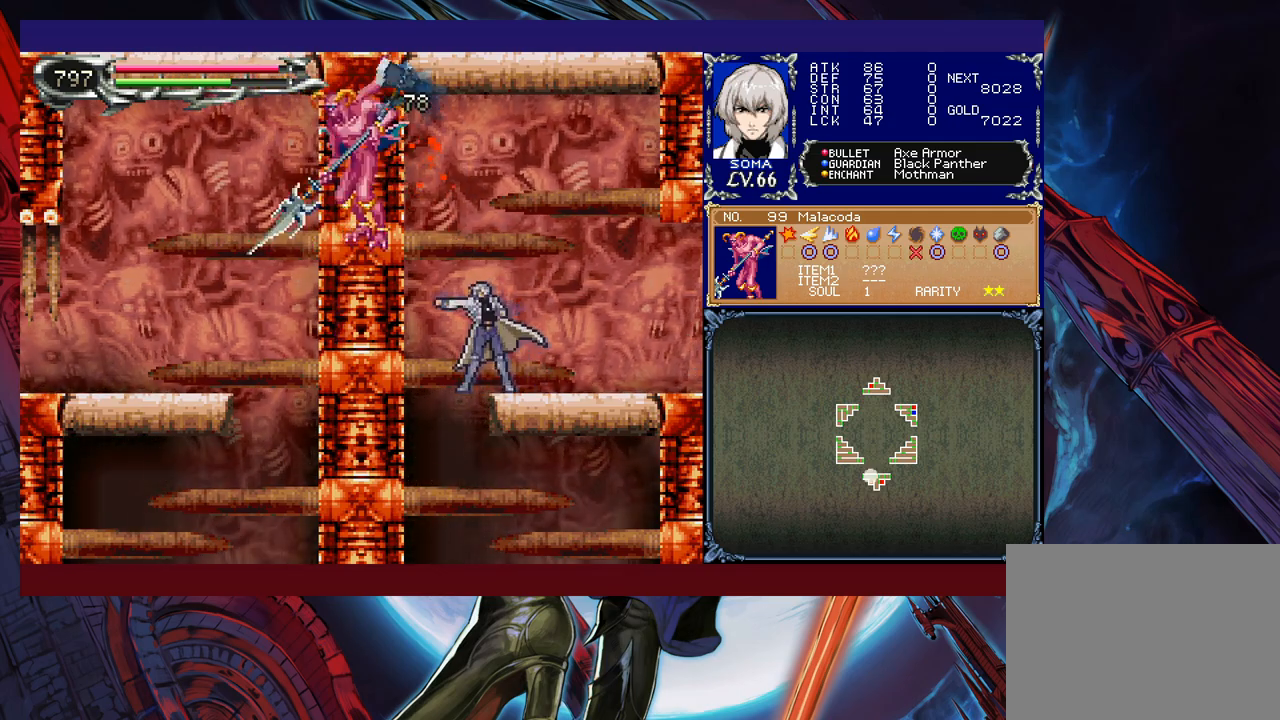
{"buttons": ["A", "B"], "left_stick": "center", "events": [[417, "B", "down"], [483, "A", "down"]]}
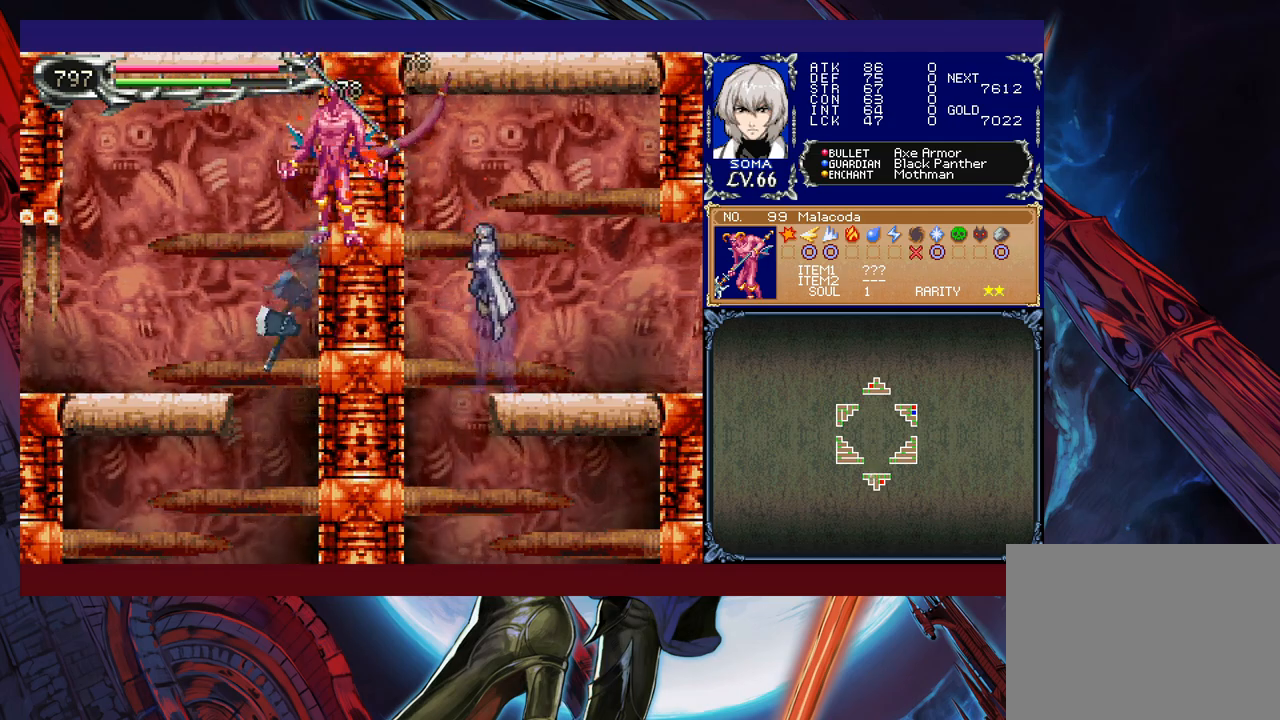
{"buttons": ["R1"], "left_stick": "right", "events": [[117, "left_stick", "right"], [167, "A", "up"], [167, "B", "up"], [417, "R1", "down"]]}
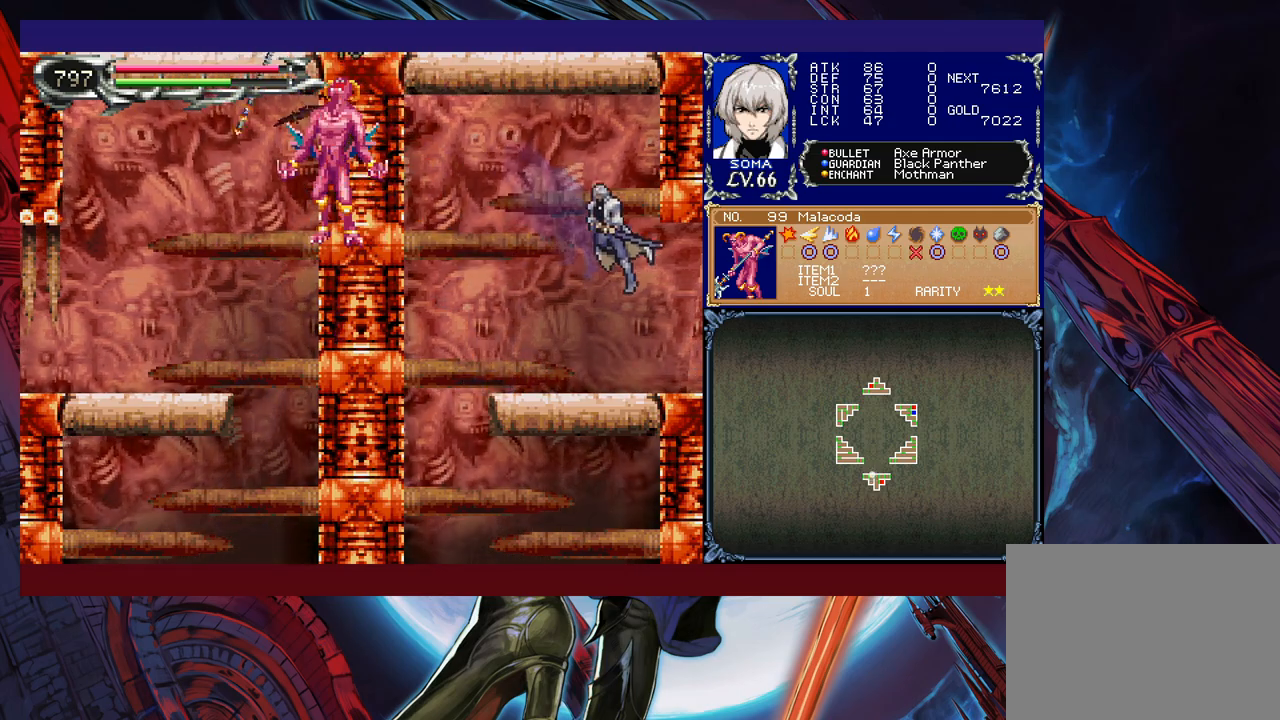
{"buttons": [], "left_stick": "left", "events": [[267, "left_stick", "left"], [383, "R1", "up"]]}
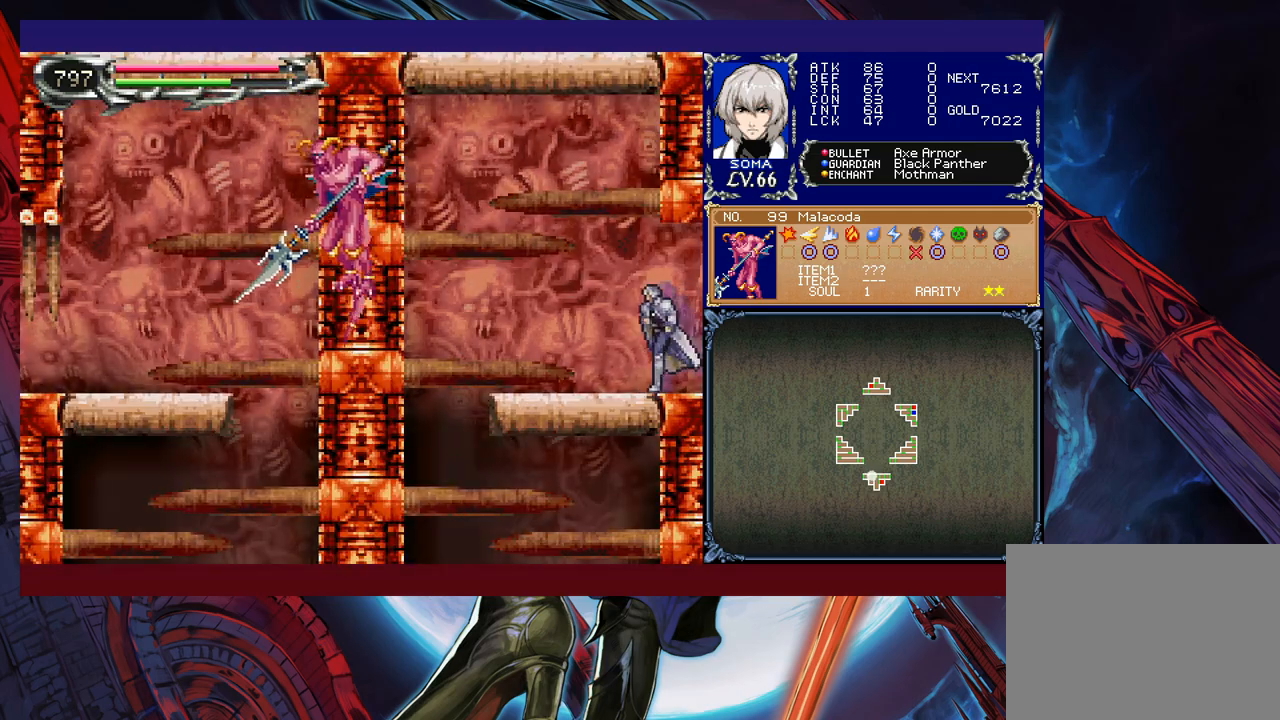
{"buttons": [], "left_stick": "left", "events": [[167, "left_stick", "center"], [233, "left_stick", "left"]]}
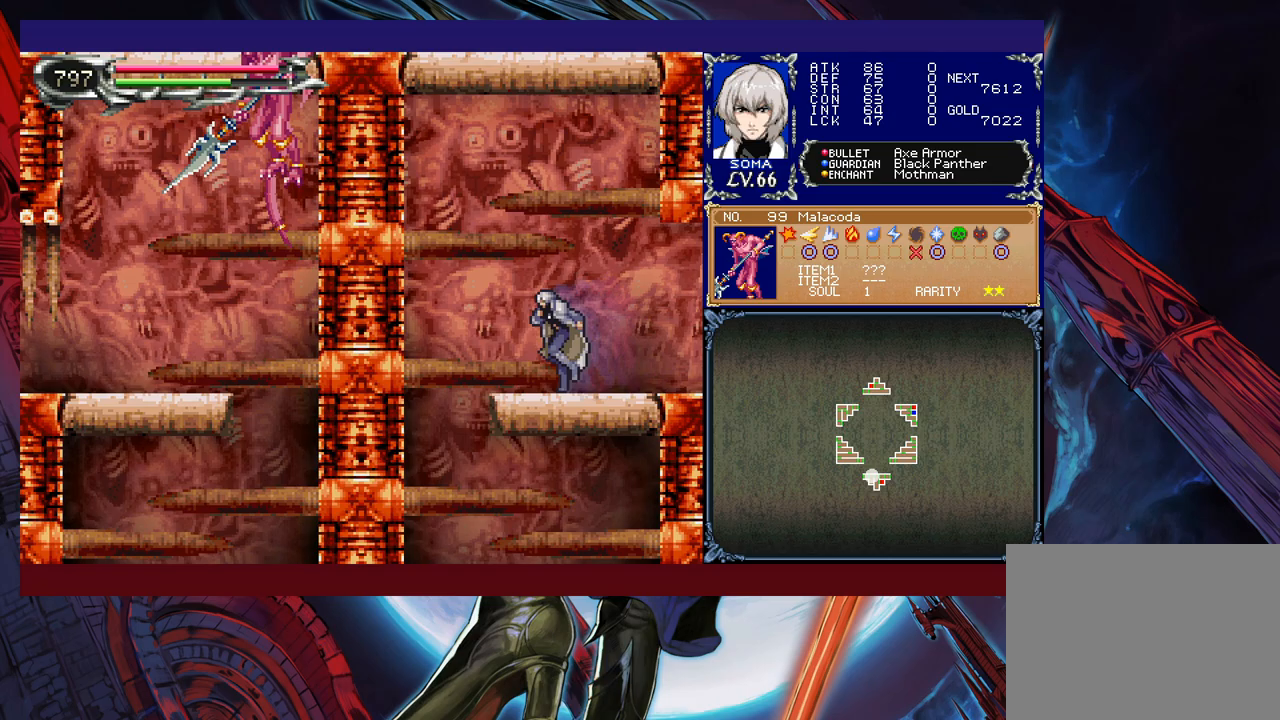
{"buttons": [], "left_stick": "center", "events": [[133, "left_stick", "center"]]}
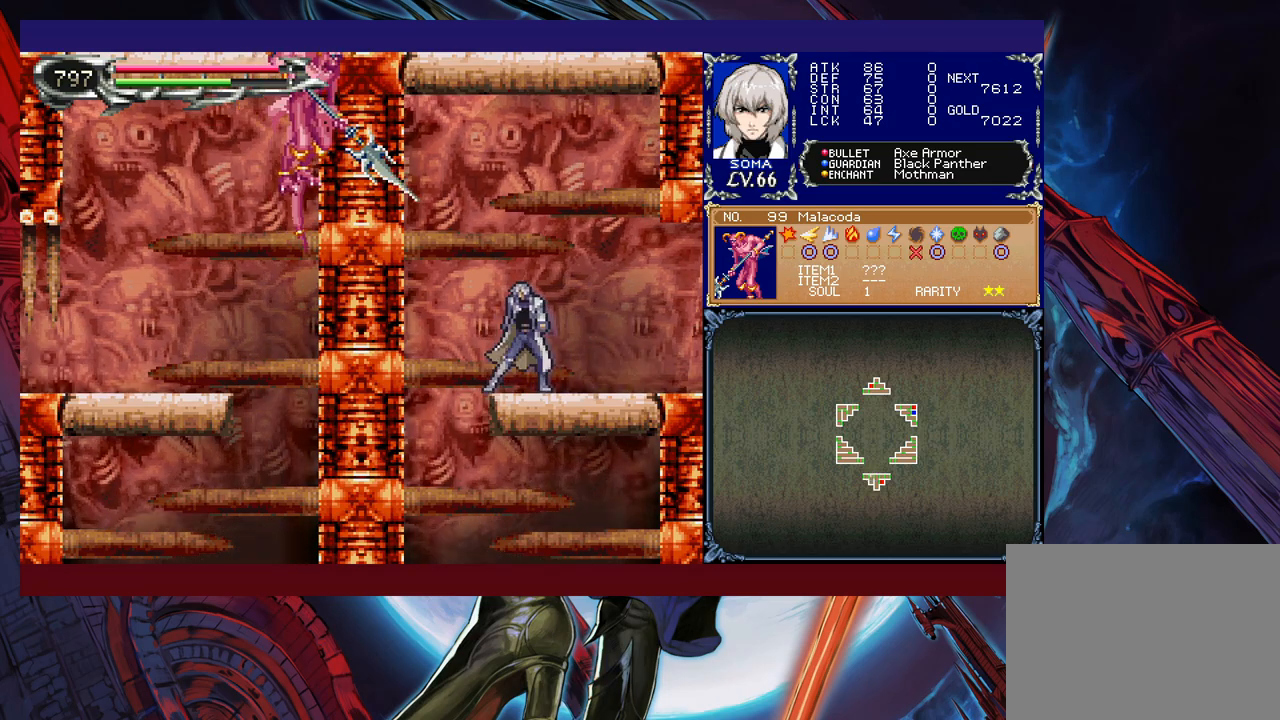
{"buttons": [], "left_stick": "center", "events": []}
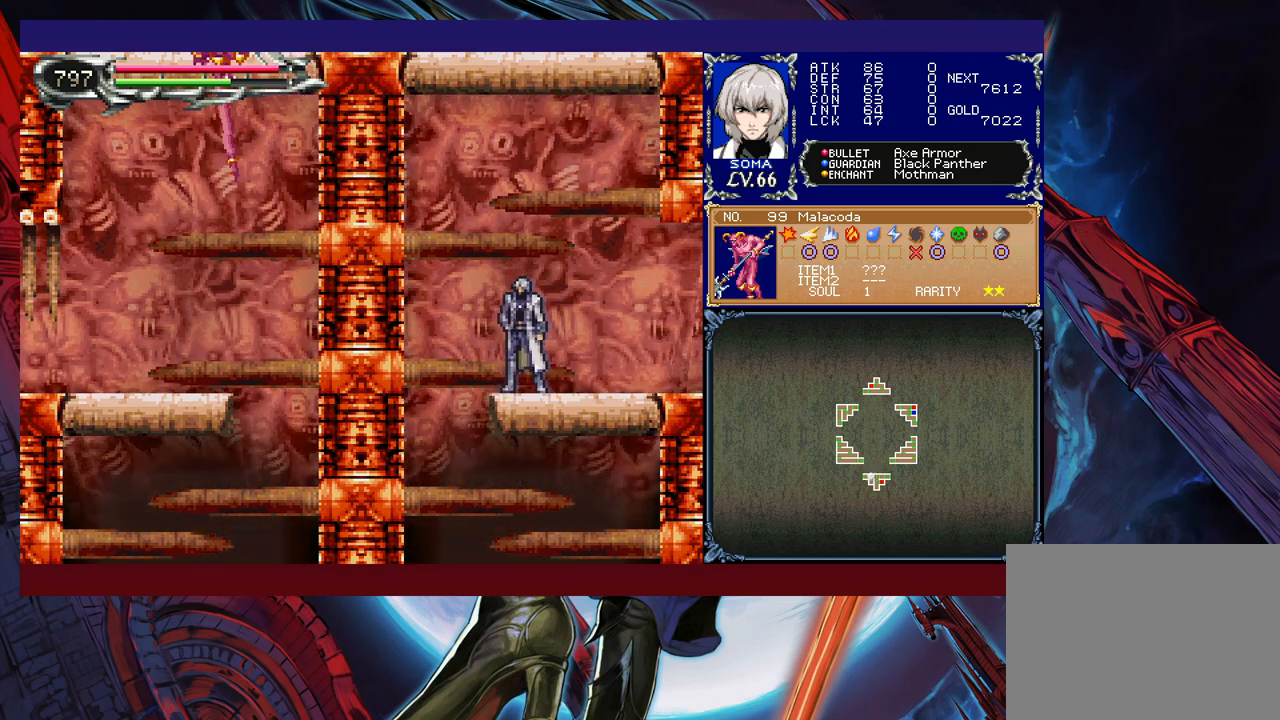
{"buttons": [], "left_stick": "center", "events": [[167, "left_stick", "up"], [233, "A", "down"], [333, "A", "up"], [367, "left_stick", "center"]]}
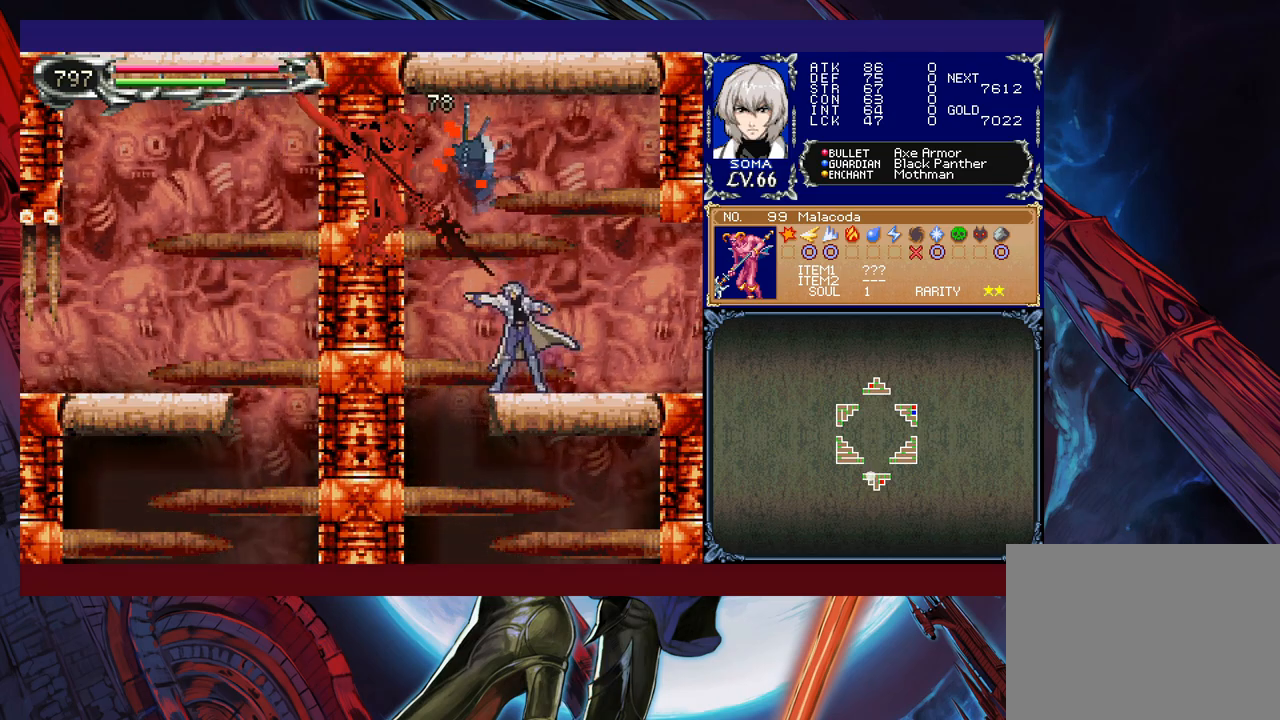
{"buttons": [], "left_stick": "center", "events": []}
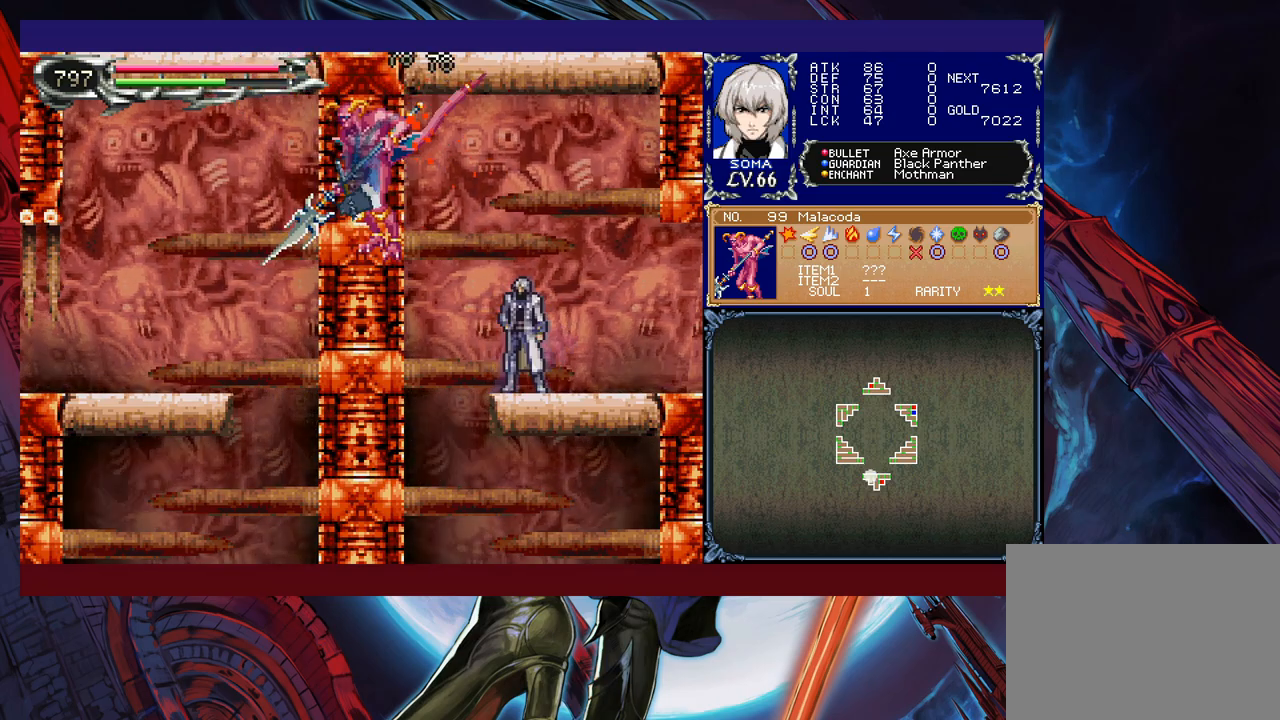
{"buttons": ["R1"], "left_stick": "left", "events": [[117, "R1", "down"], [117, "left_stick", "right"], [467, "left_stick", "left"]]}
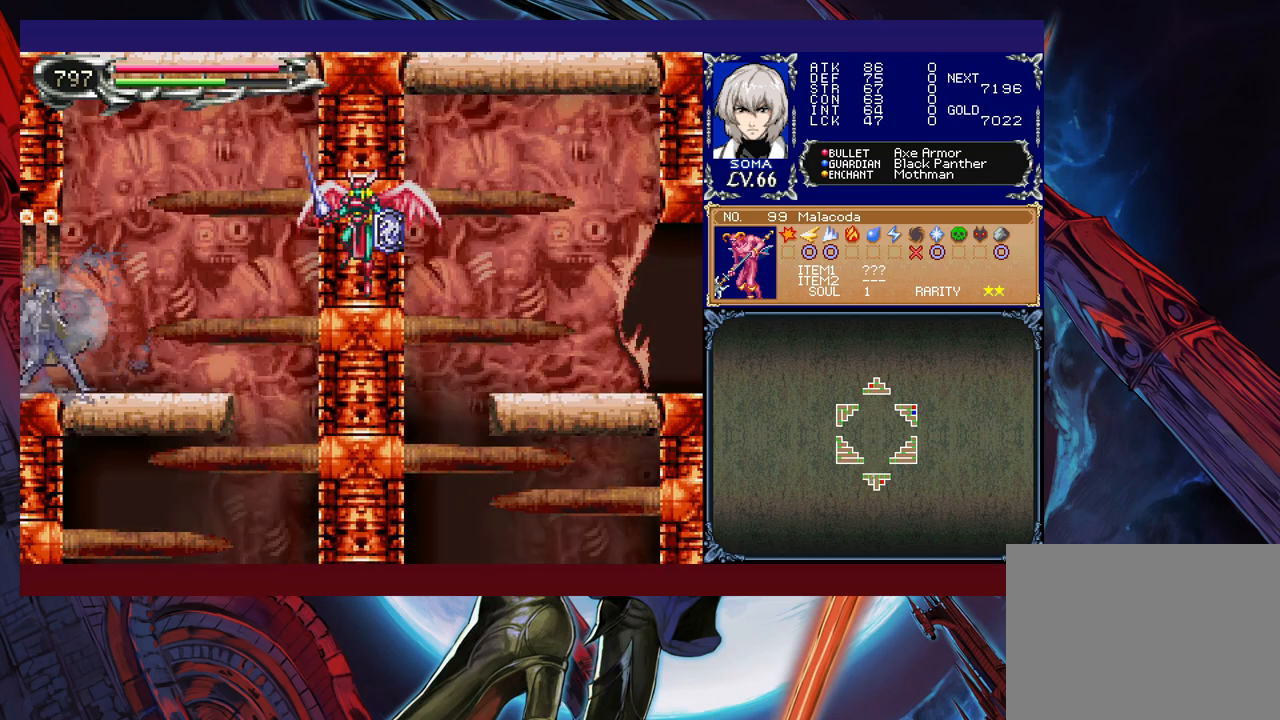
{"buttons": [], "left_stick": "center", "events": [[267, "R1", "up"], [367, "left_stick", "center"]]}
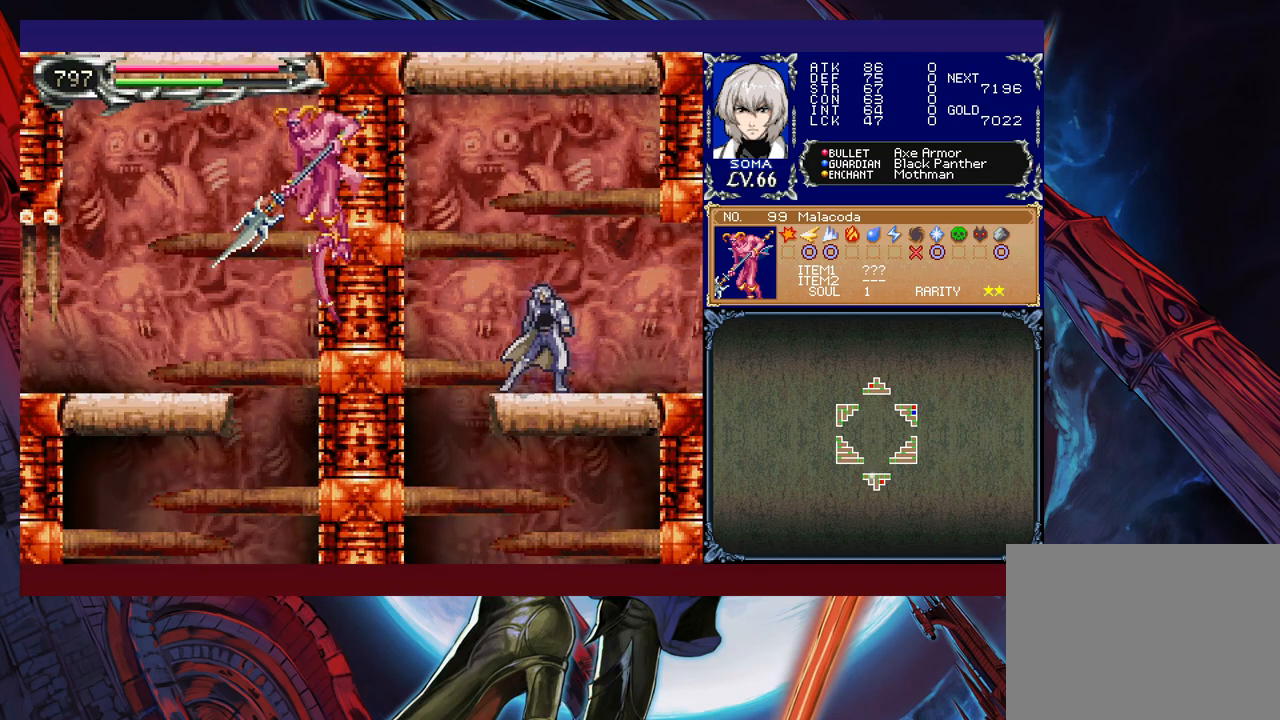
{"buttons": [], "left_stick": "center", "events": [[167, "left_stick", "left"], [317, "left_stick", "center"]]}
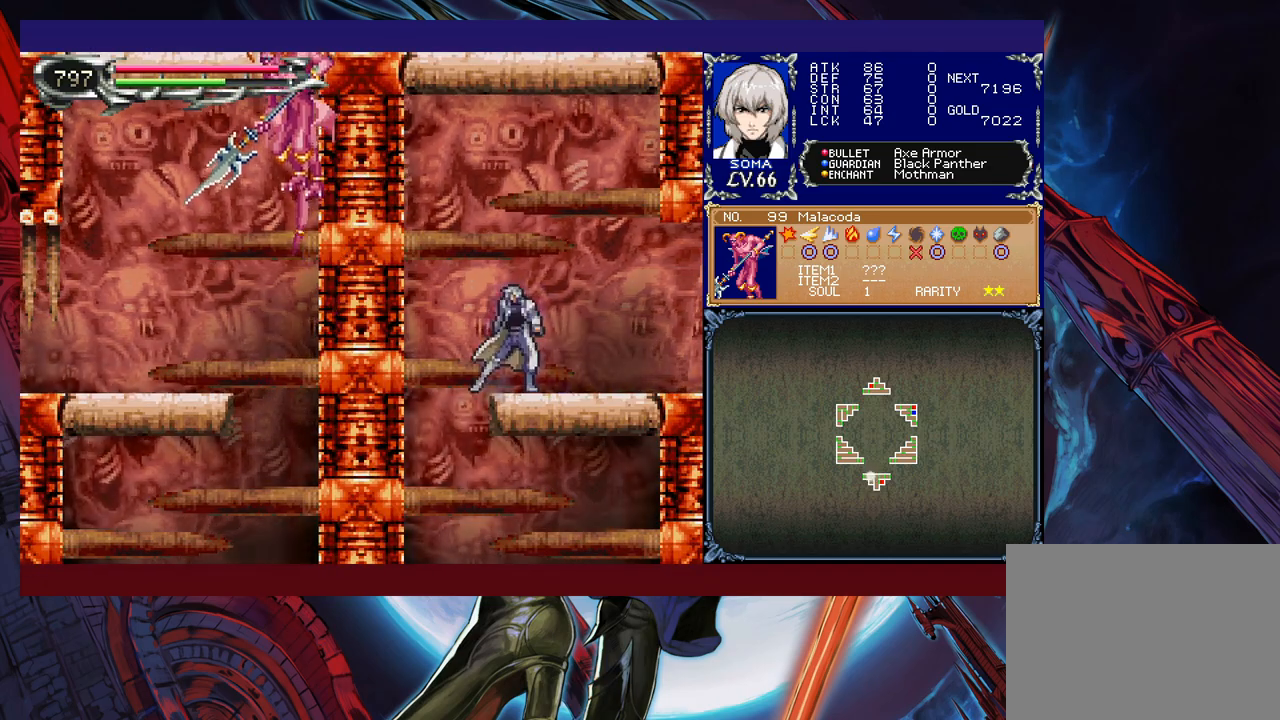
{"buttons": [], "left_stick": "center", "events": []}
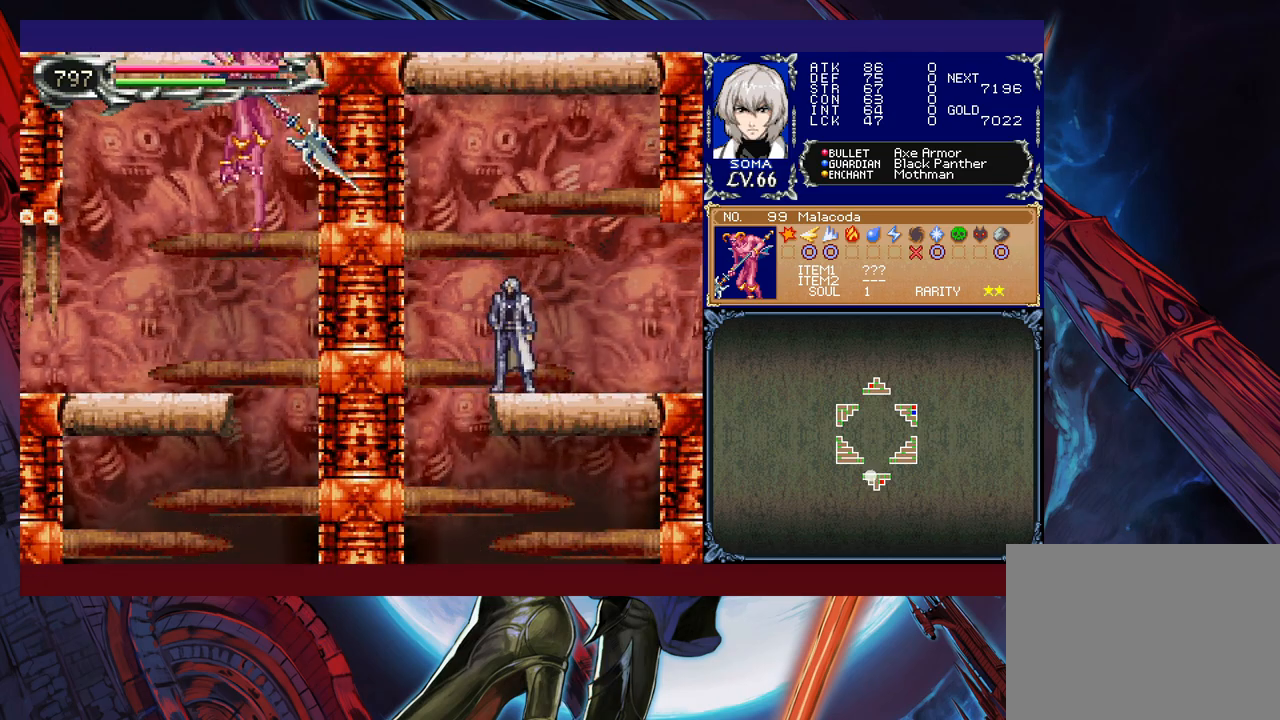
{"buttons": ["A"], "left_stick": "up", "events": [[383, "left_stick", "up"], [467, "A", "down"]]}
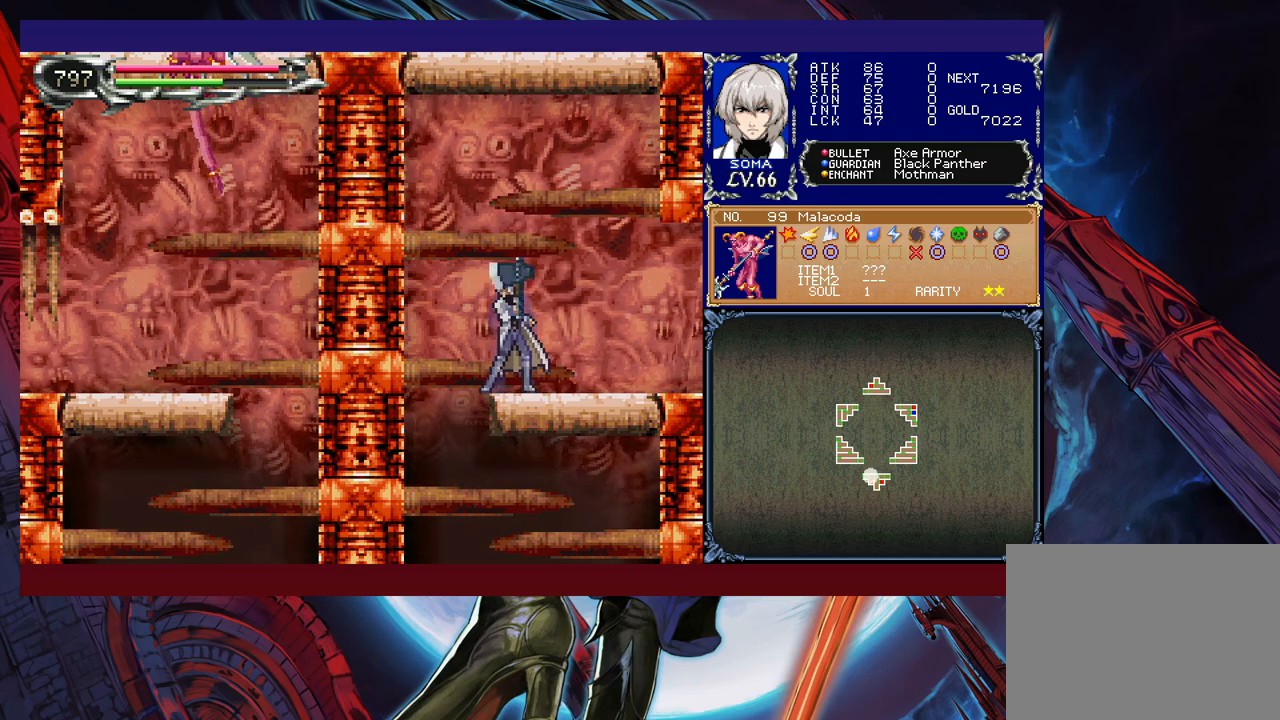
{"buttons": [], "left_stick": "center", "events": [[67, "A", "up"], [83, "left_stick", "center"]]}
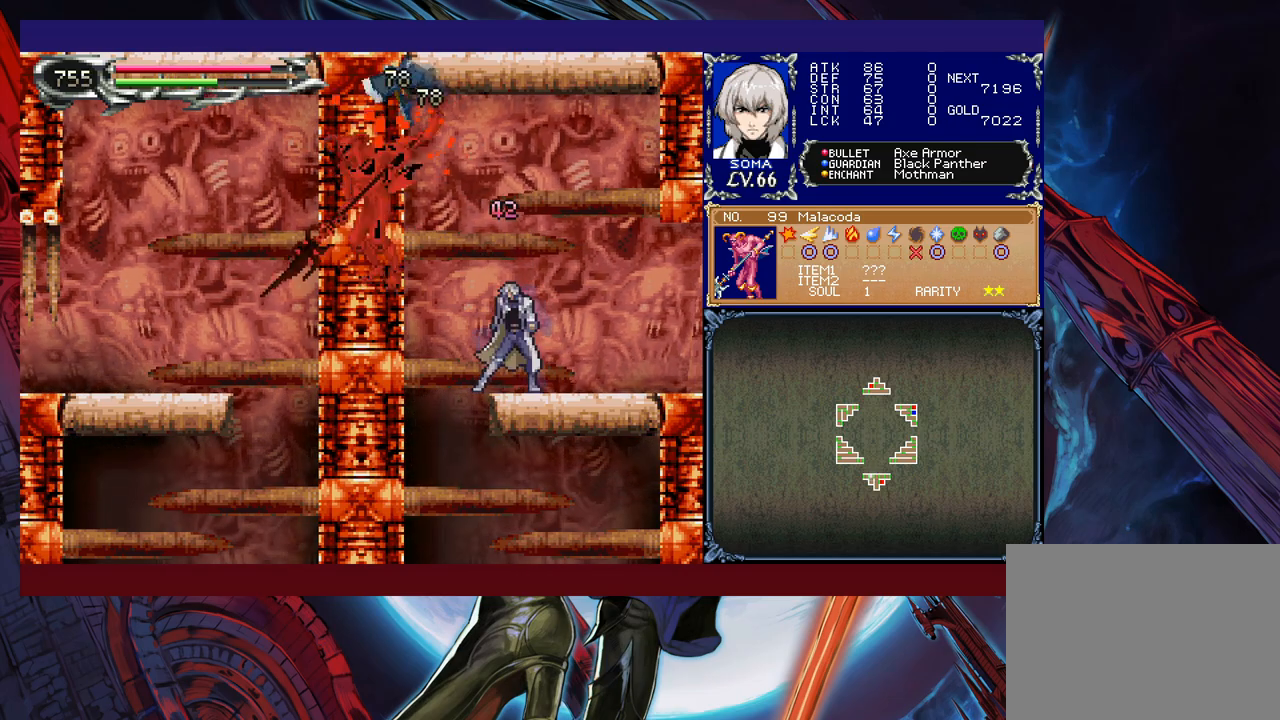
{"buttons": ["R1"], "left_stick": "right", "events": [[317, "left_stick", "right"], [333, "R1", "down"]]}
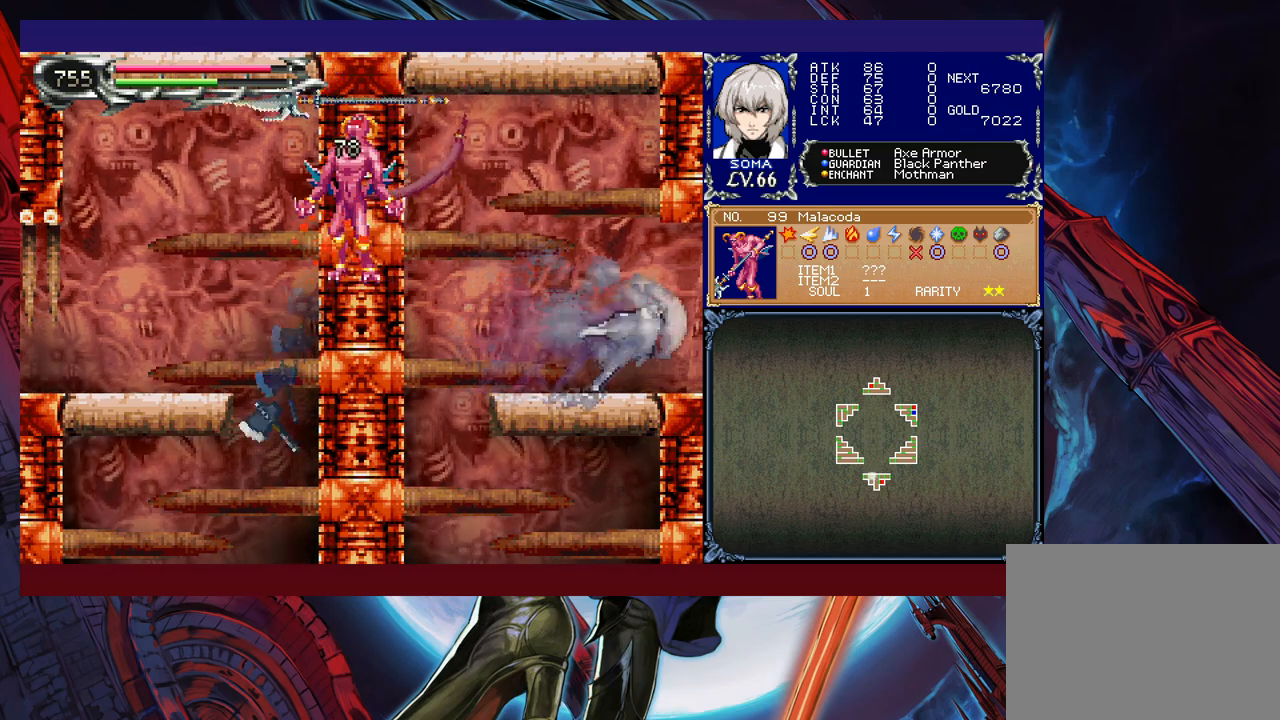
{"buttons": [], "left_stick": "left", "events": [[167, "R1", "up"], [167, "left_stick", "left"]]}
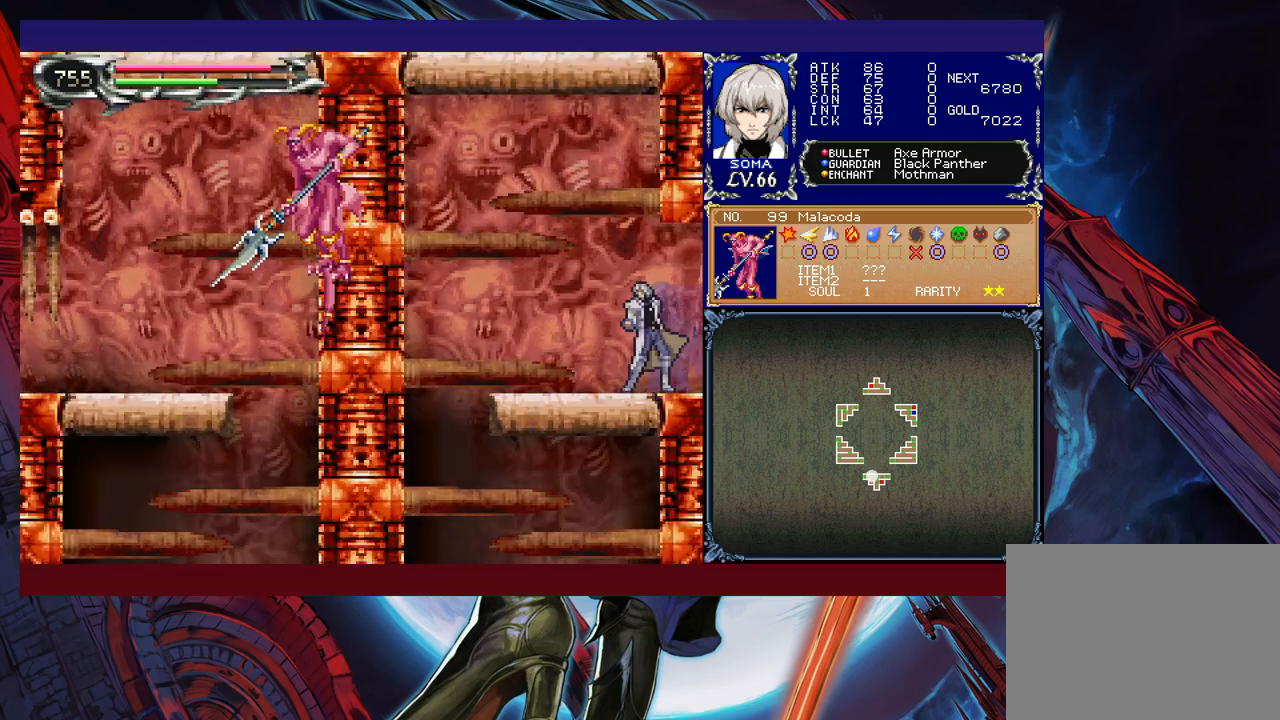
{"buttons": [], "left_stick": "left", "events": []}
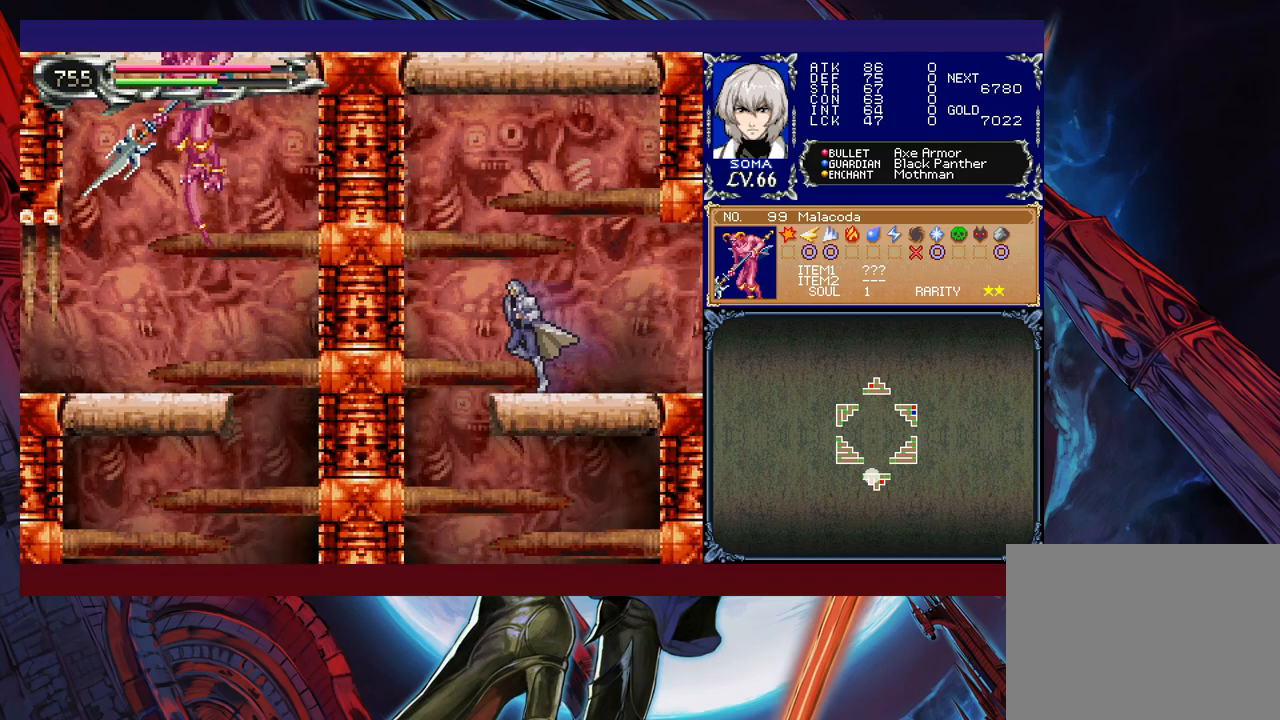
{"buttons": [], "left_stick": "center", "events": [[67, "left_stick", "center"]]}
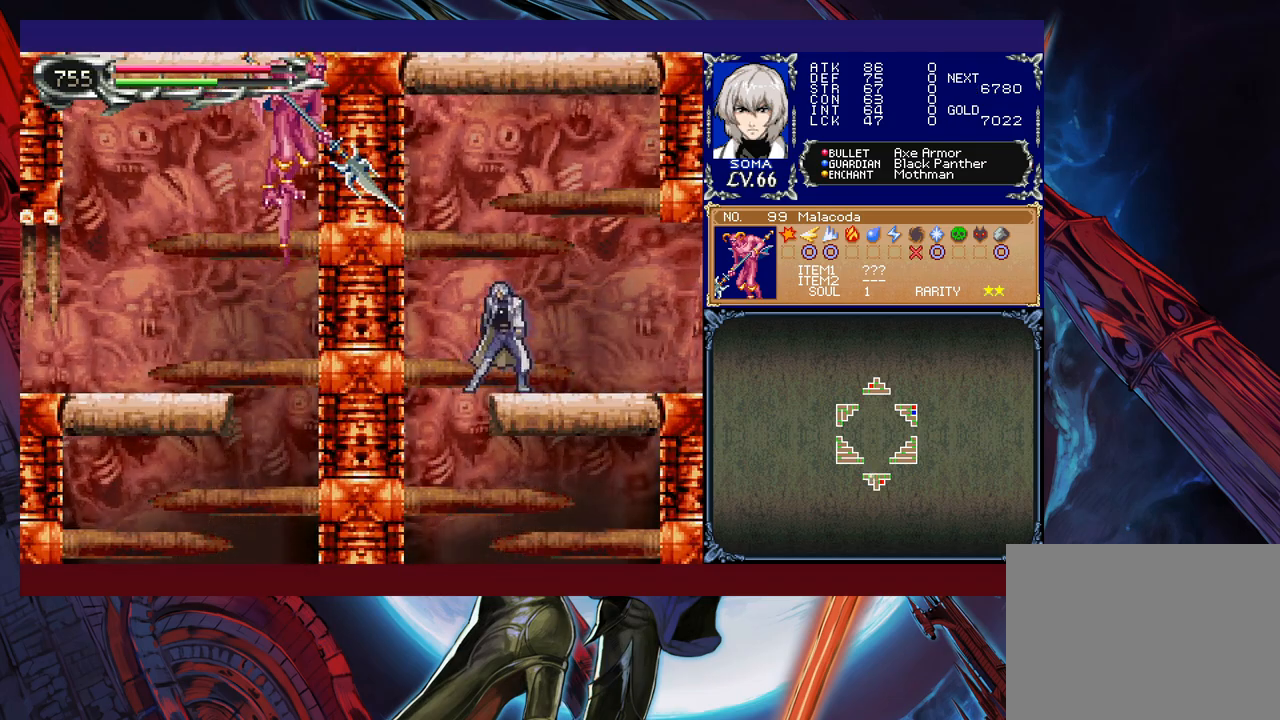
{"buttons": [], "left_stick": "up", "events": [[433, "left_stick", "up"]]}
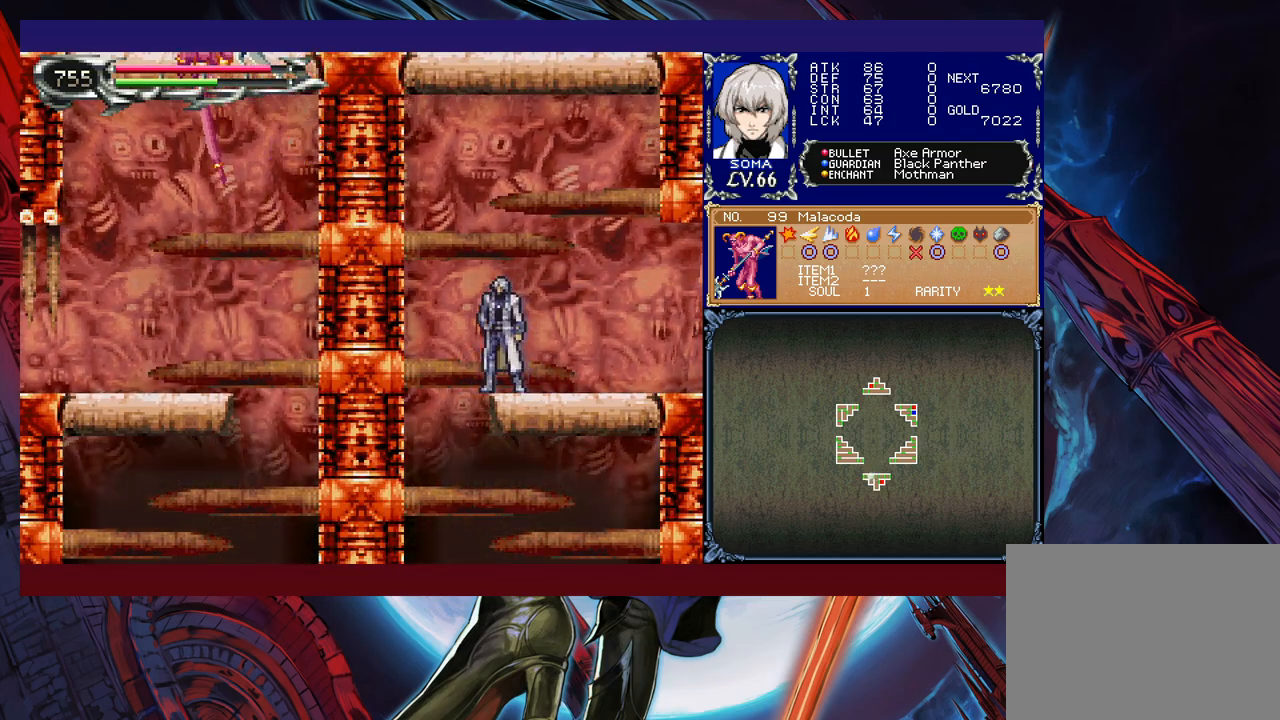
{"buttons": [], "left_stick": "center", "events": [[17, "A", "down"], [83, "A", "up"], [133, "left_stick", "center"]]}
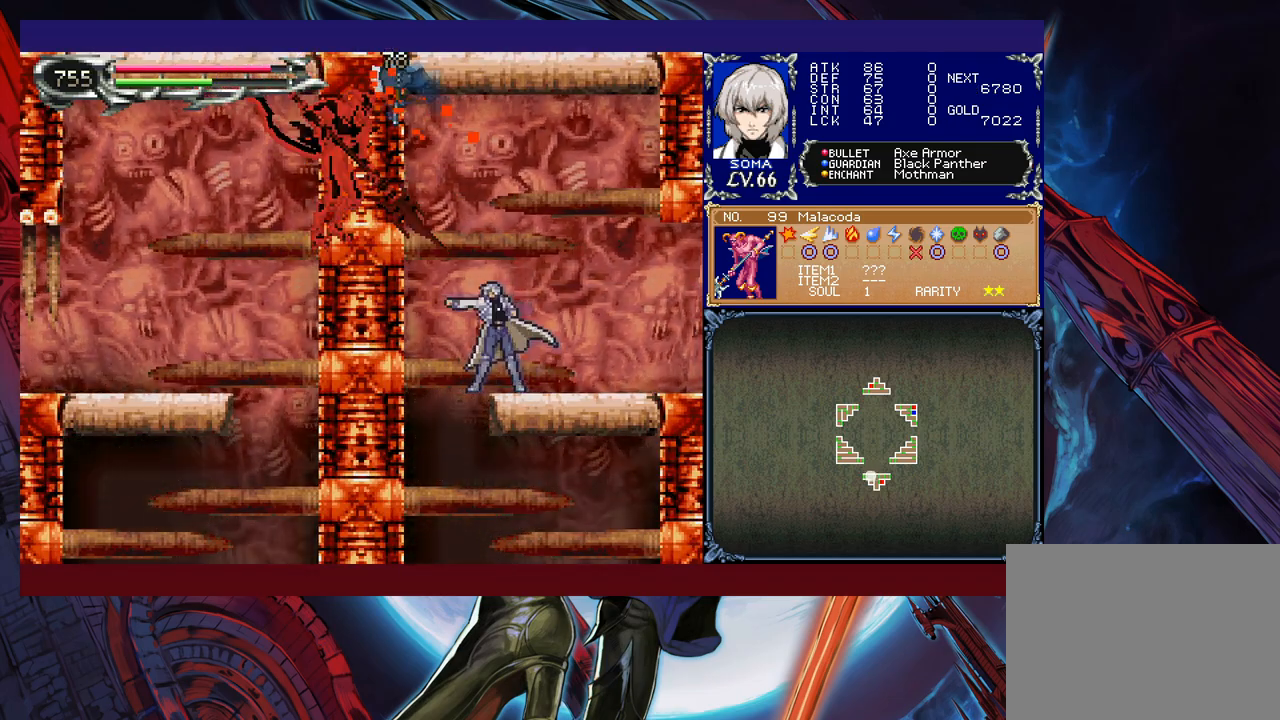
{"buttons": [], "left_stick": "center", "events": []}
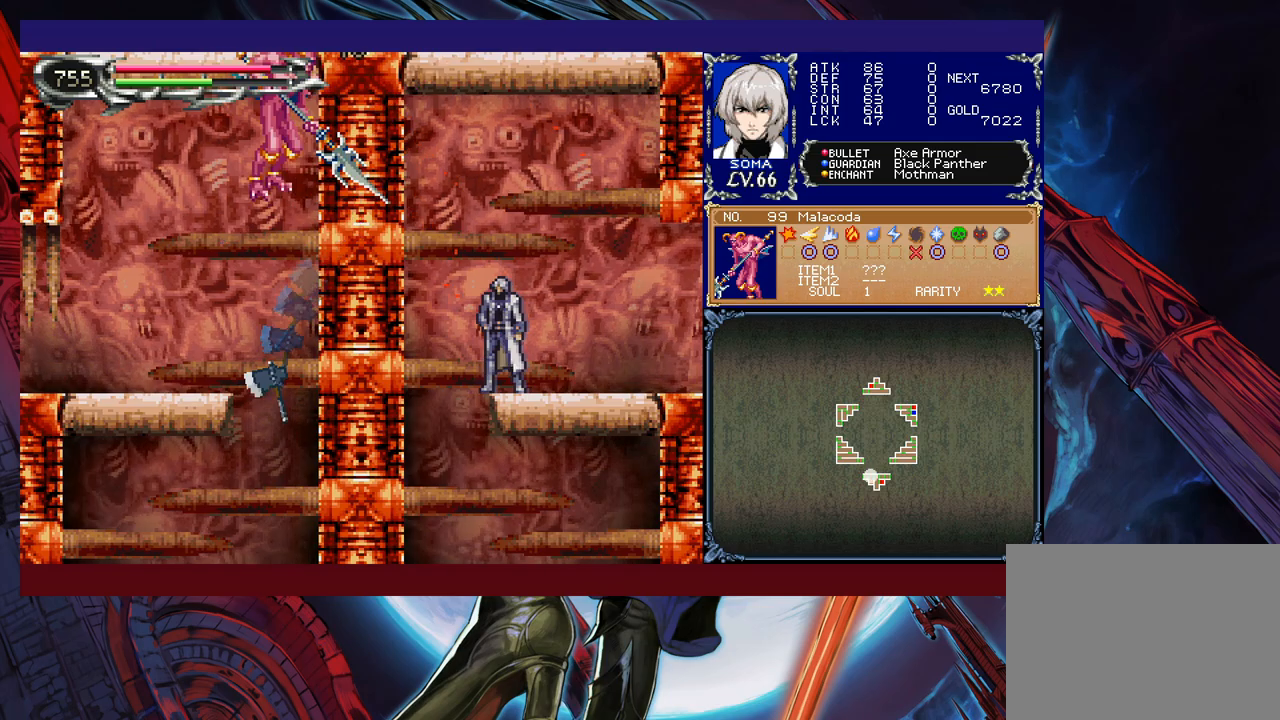
{"buttons": ["B"], "left_stick": "center", "events": [[467, "B", "down"]]}
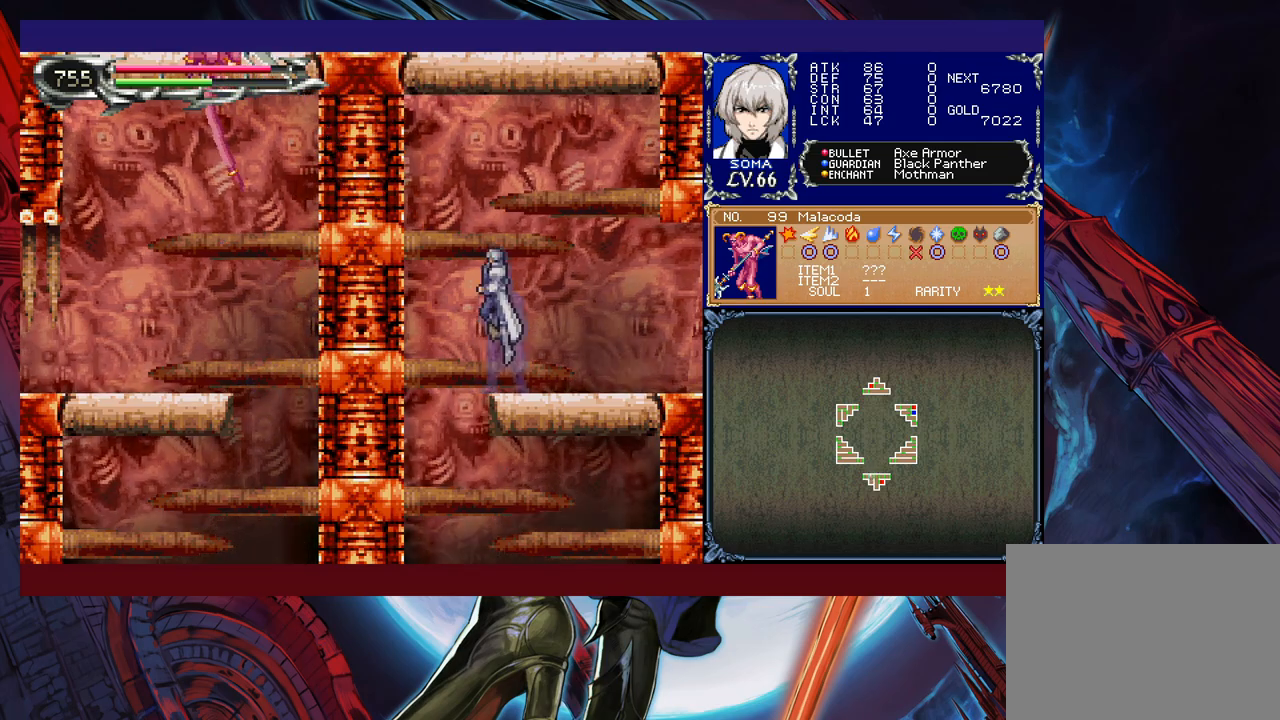
{"buttons": [], "left_stick": "center", "events": [[17, "A", "down"], [167, "A", "up"], [217, "B", "up"]]}
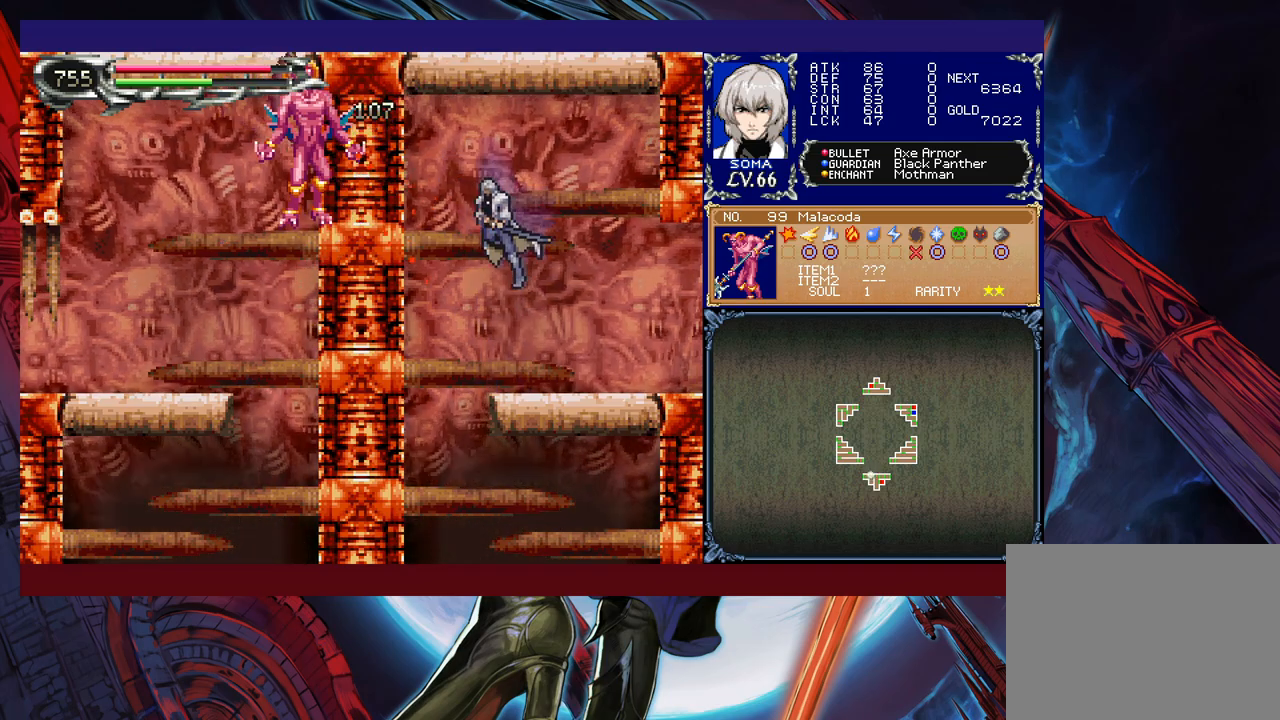
{"buttons": ["R1"], "left_stick": "left", "events": [[133, "left_stick", "right"], [167, "R1", "down"], [500, "left_stick", "left"]]}
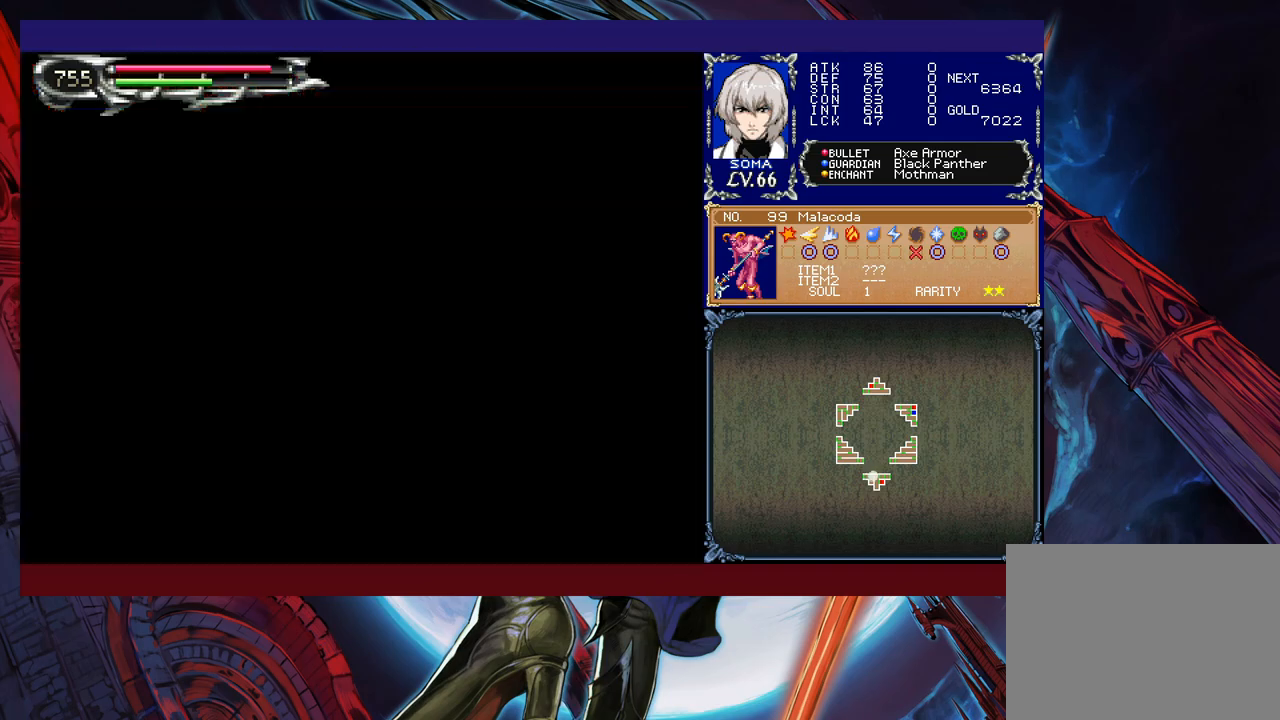
{"buttons": [], "left_stick": "center", "events": [[317, "R1", "up"], [417, "left_stick", "center"]]}
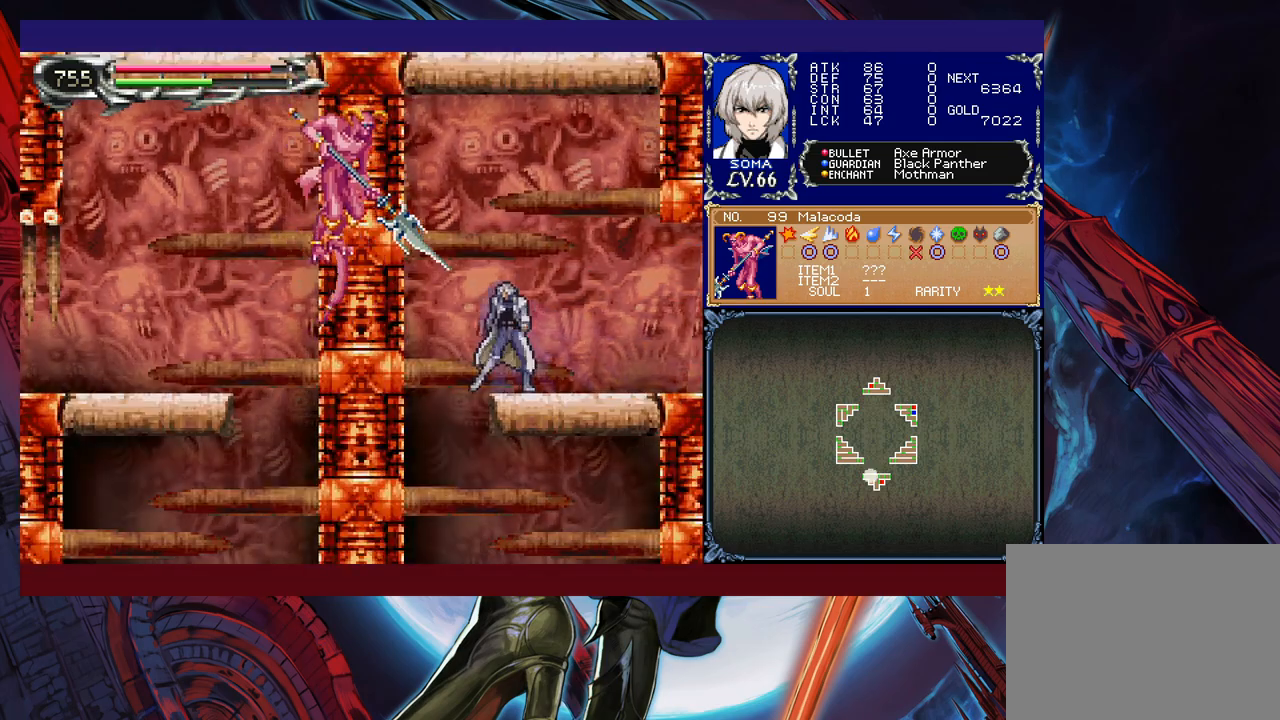
{"buttons": [], "left_stick": "center", "events": []}
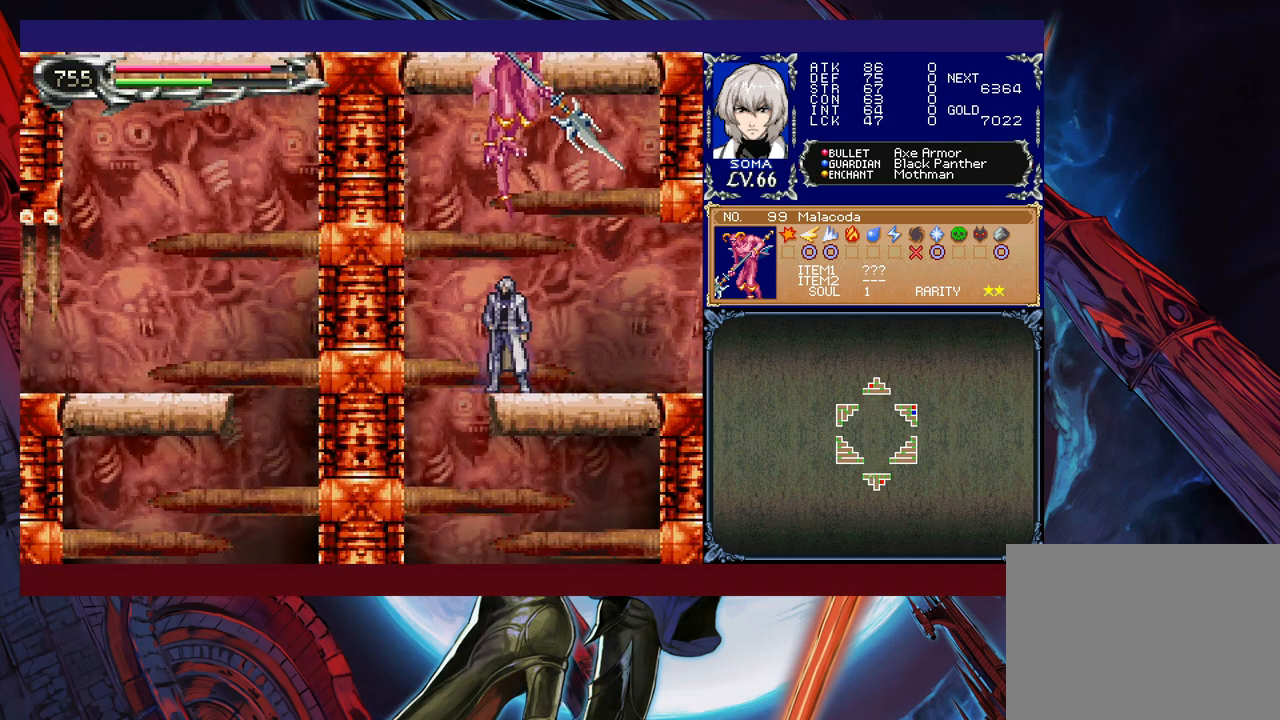
{"buttons": [], "left_stick": "center", "events": []}
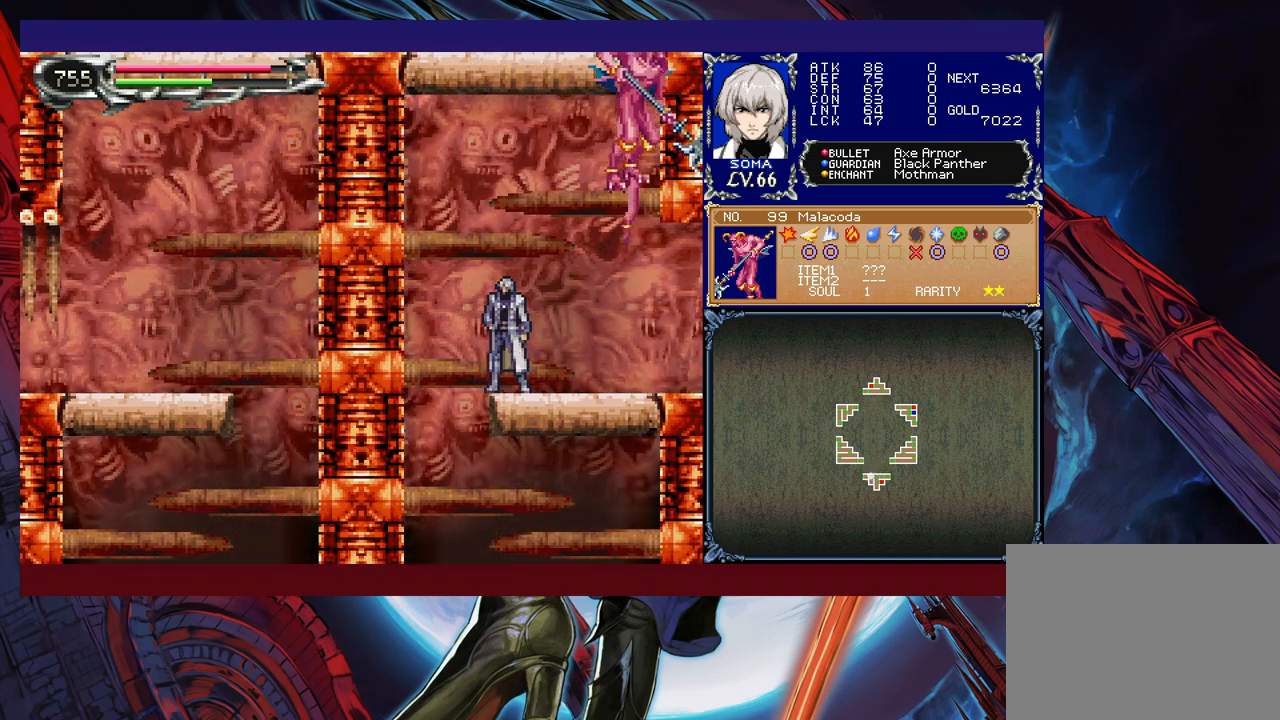
{"buttons": [], "left_stick": "right", "events": [[417, "left_stick", "right"]]}